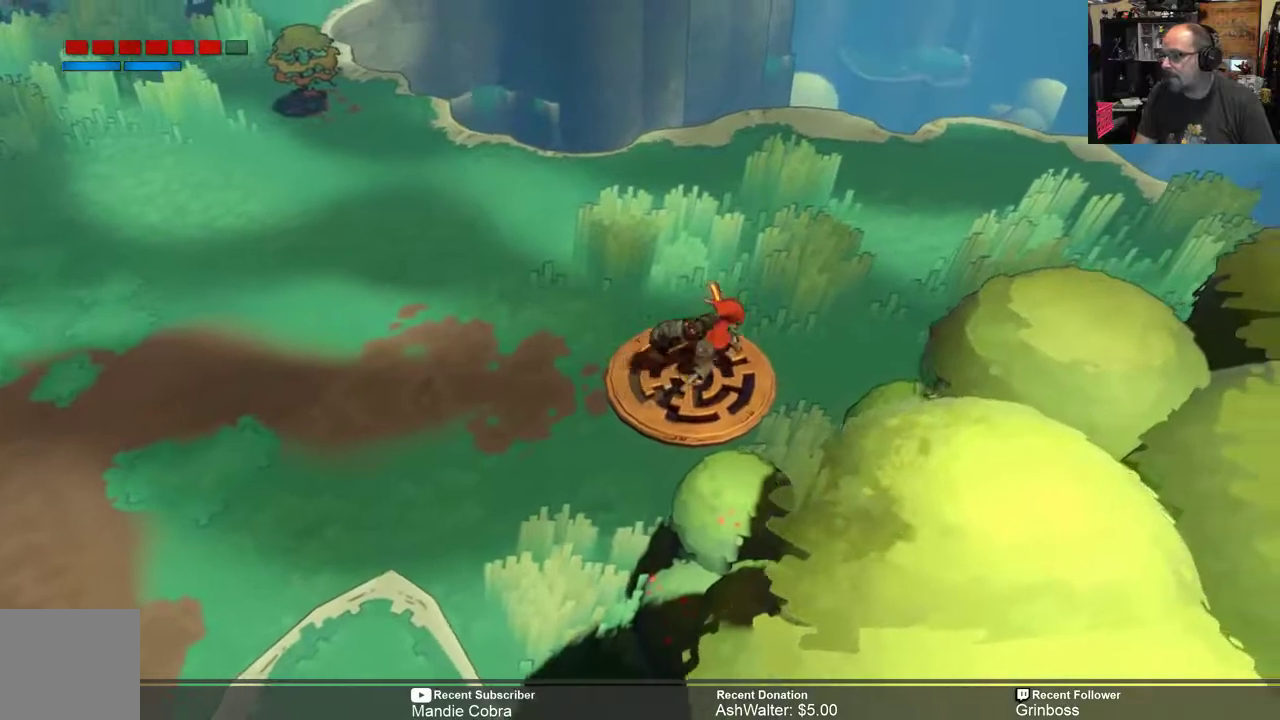
Gameplay with a controller (Xbox layout); each line is a JSON object with the inputs held at the frame after it. "events" lists button and stick changes between this image and that frame as [ms after this image, input, new state], when the widget could be followed in between.
{"buttons": ["R2"], "left_stick": "right", "right_stick": "center", "events": [[450, "left_stick", "right"]]}
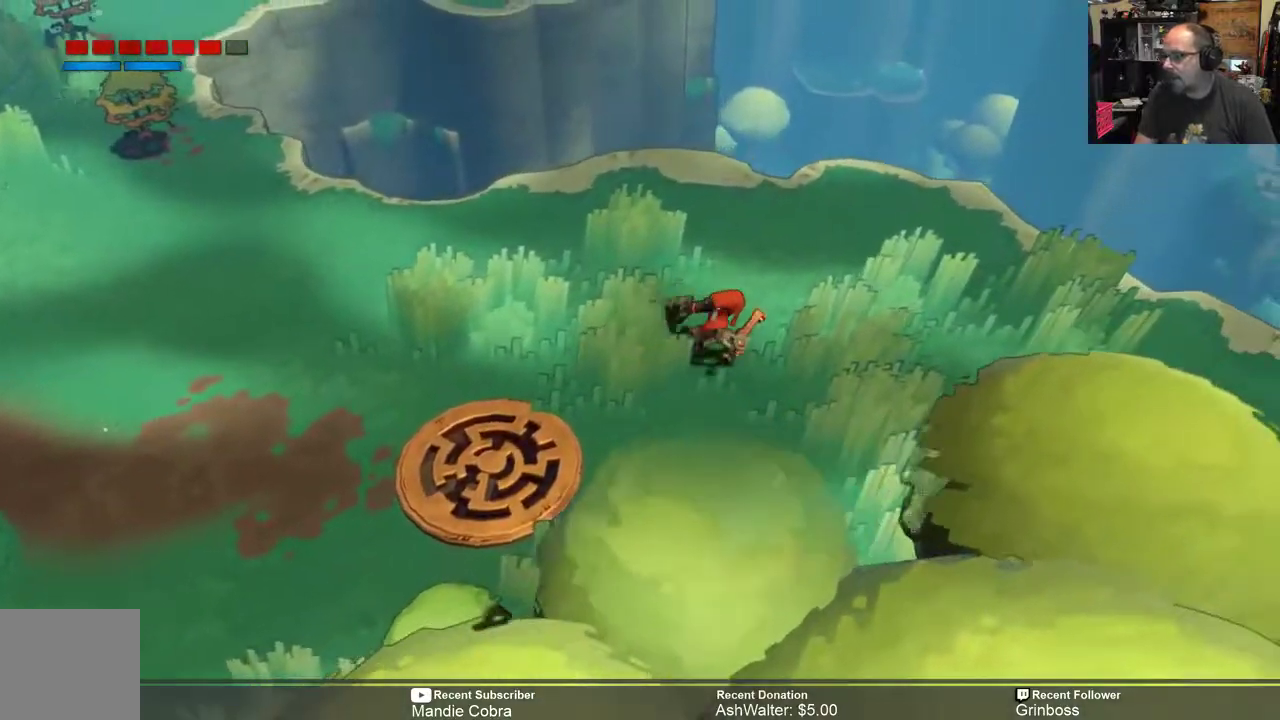
{"buttons": ["R2"], "left_stick": "right", "right_stick": "center", "events": []}
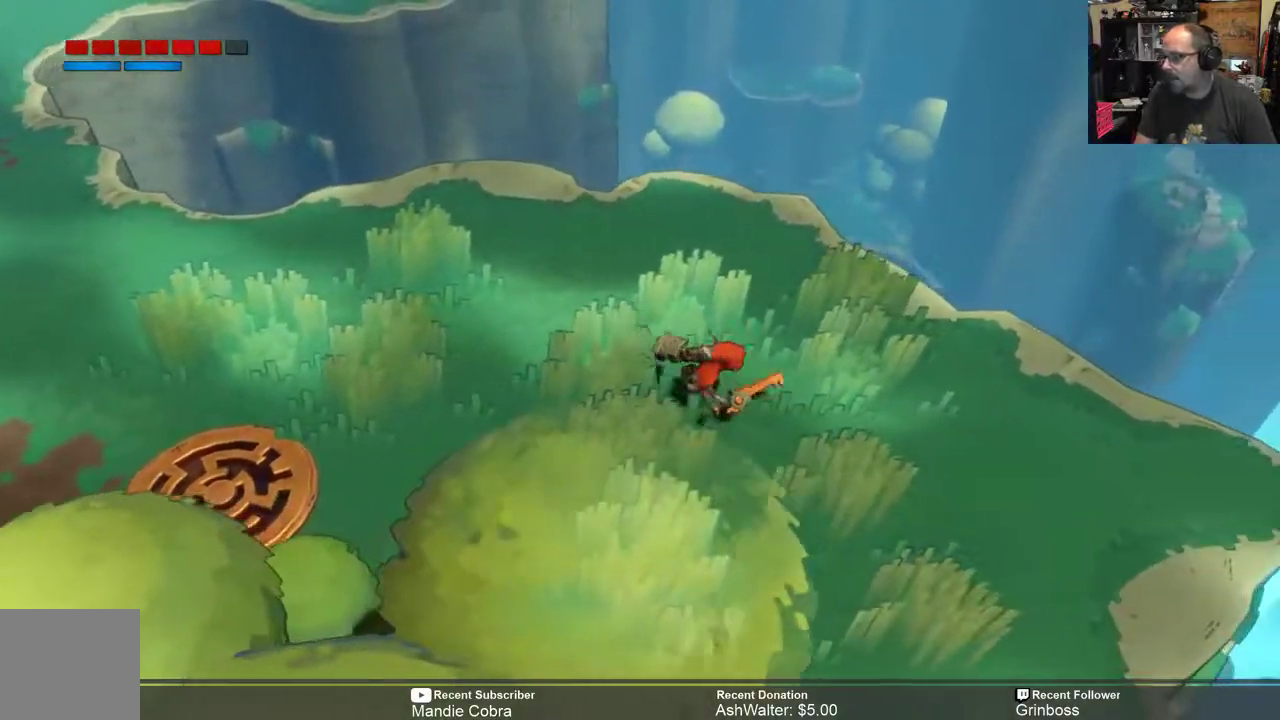
{"buttons": ["R2"], "left_stick": "center", "right_stick": "center", "events": [[383, "left_stick", "center"]]}
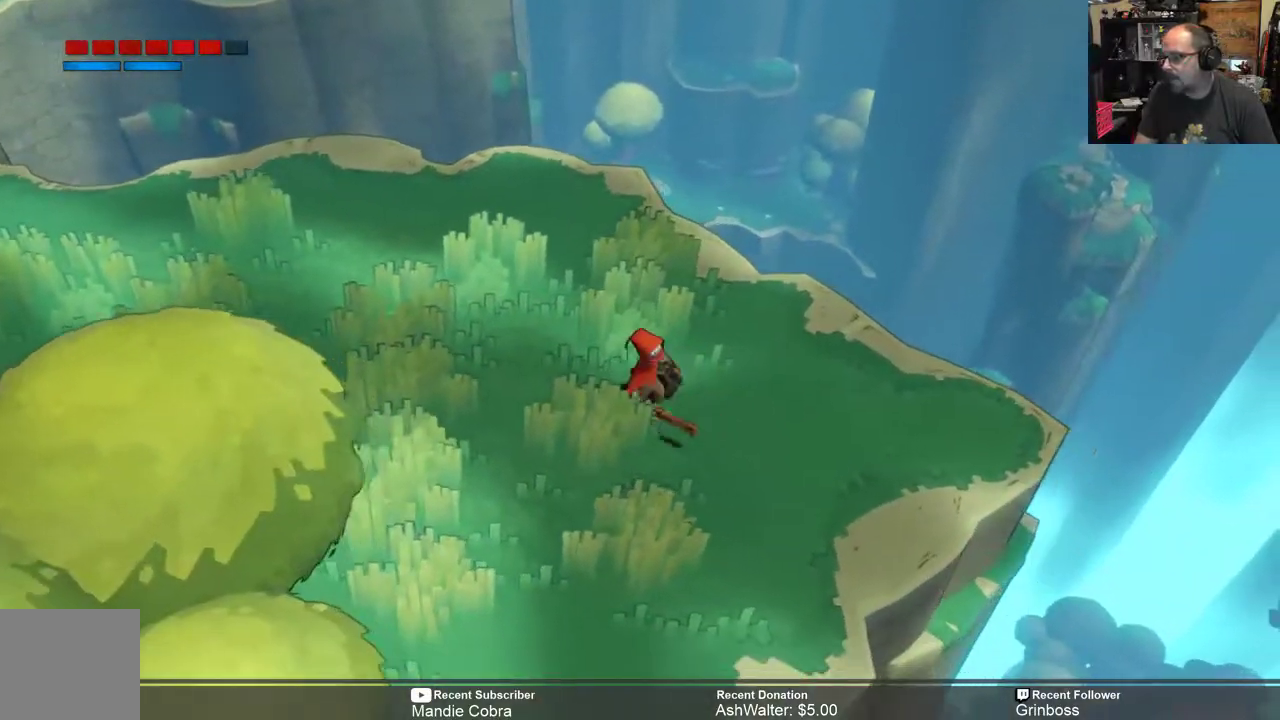
{"buttons": ["R2"], "left_stick": "center", "right_stick": "center", "events": [[83, "left_stick", "down-right"], [283, "left_stick", "center"]]}
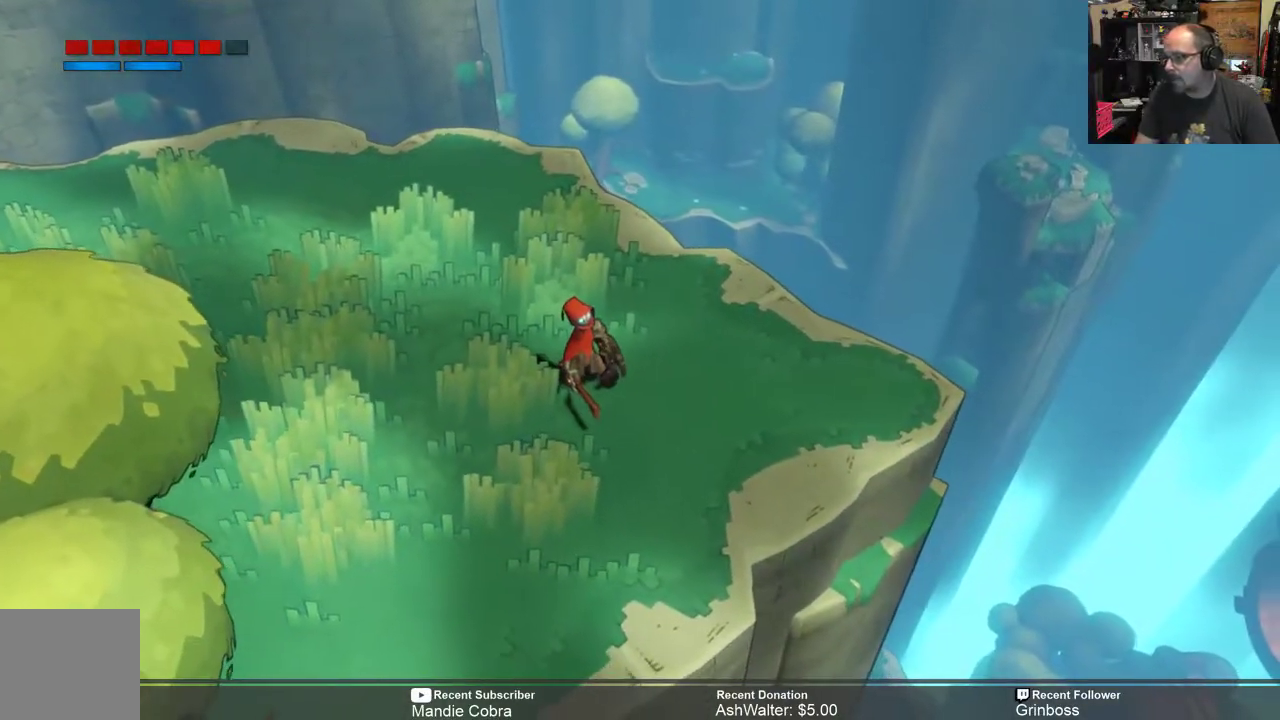
{"buttons": [], "left_stick": "center", "right_stick": "center", "events": [[417, "R2", "up"]]}
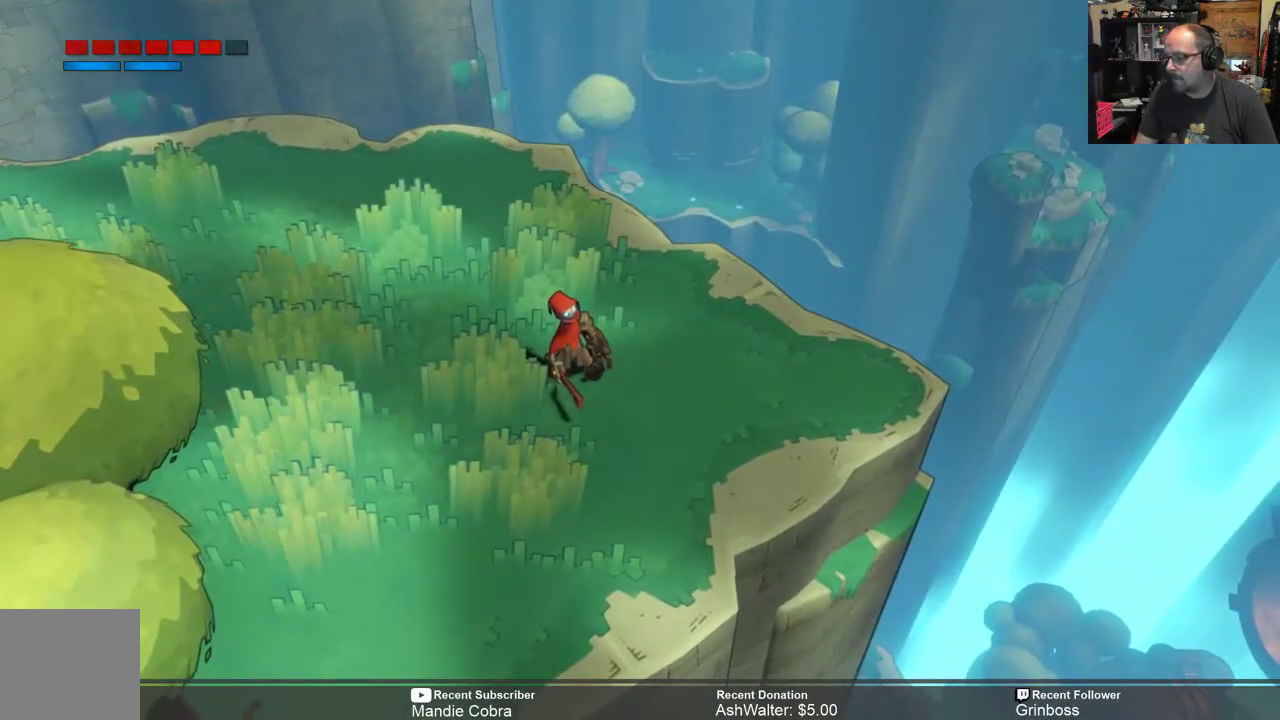
{"buttons": [], "left_stick": "center", "right_stick": "center", "events": [[133, "START", "down"], [233, "START", "up"]]}
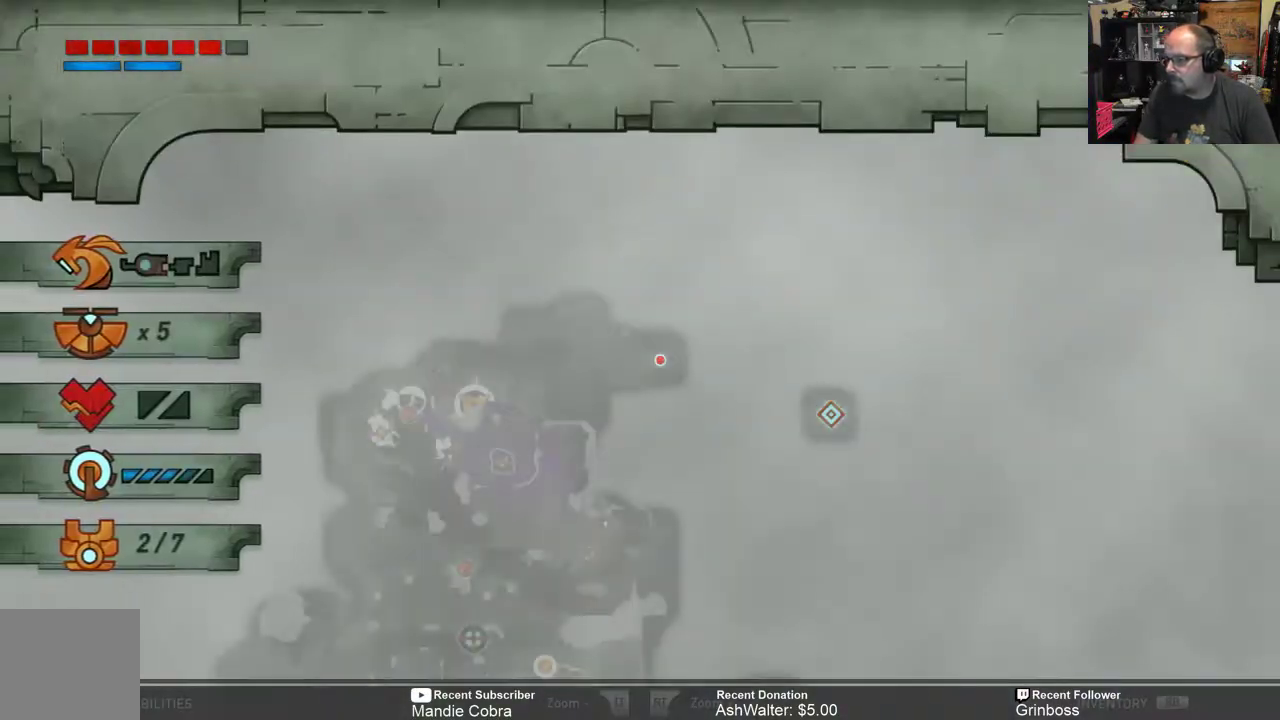
{"buttons": [], "left_stick": "center", "right_stick": "center", "events": []}
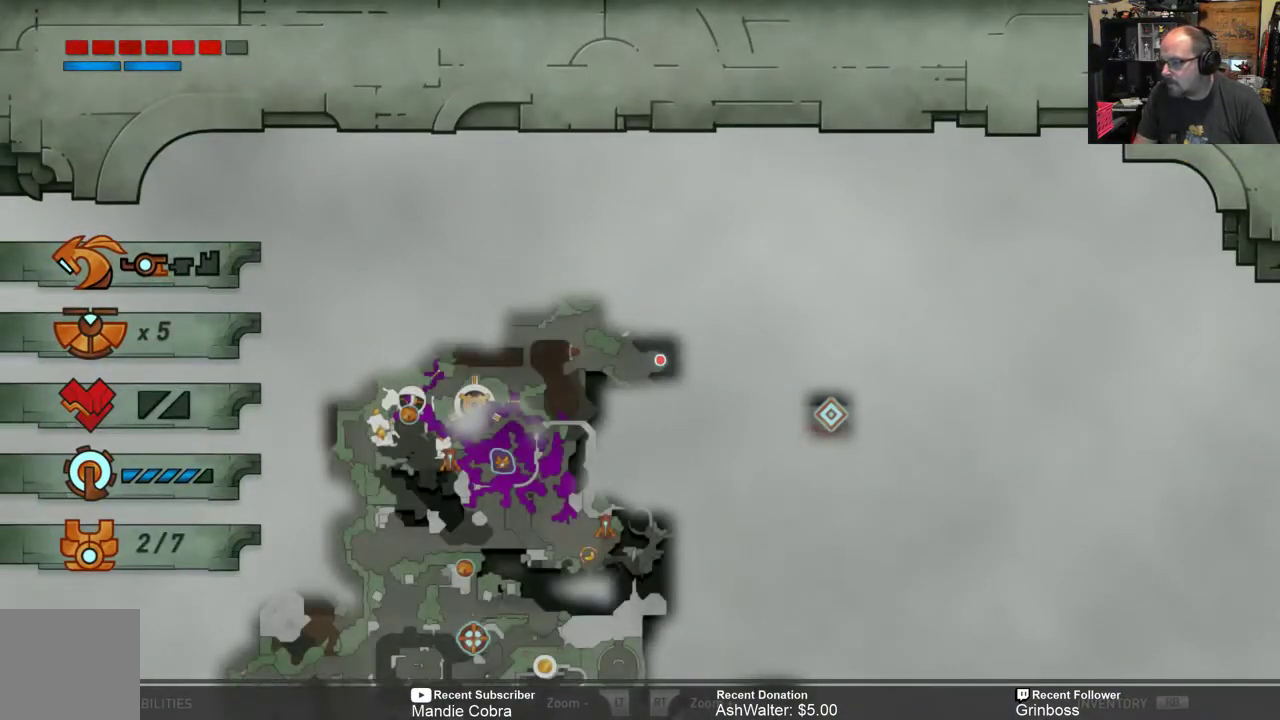
{"buttons": [], "left_stick": "center", "right_stick": "center", "events": [[167, "B", "down"], [233, "B", "up"]]}
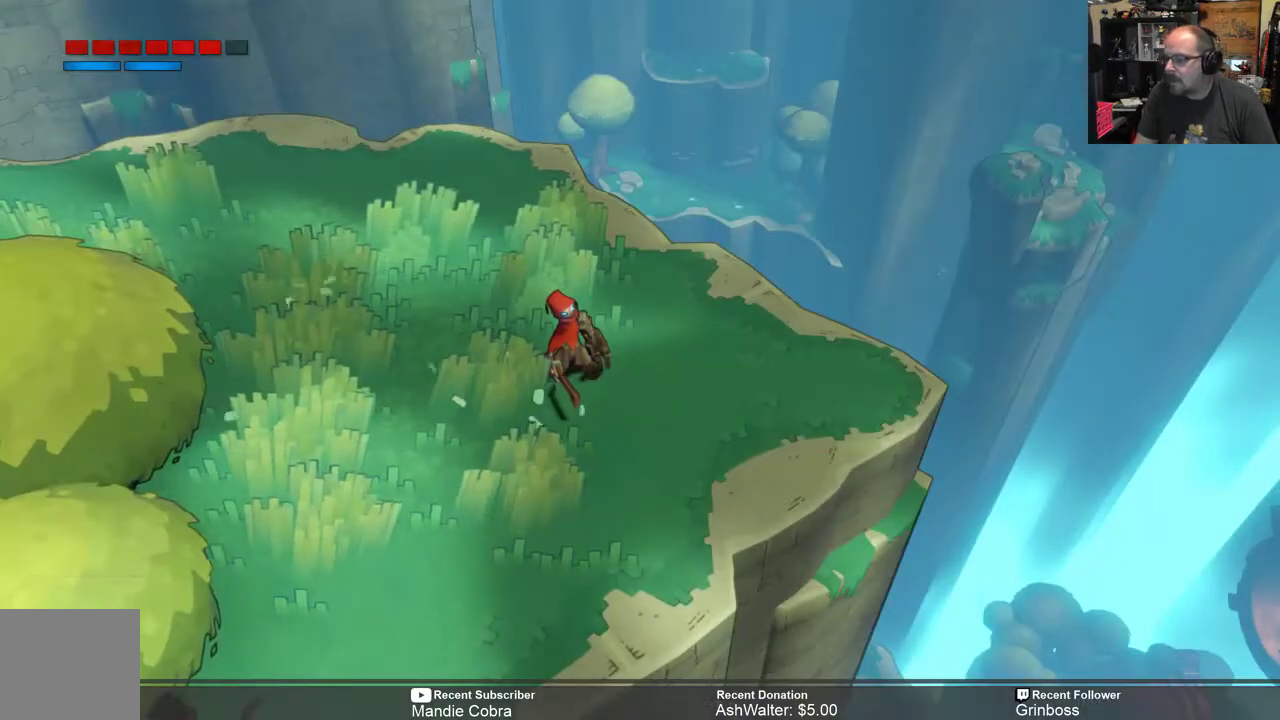
{"buttons": ["R2"], "left_stick": "up-left", "right_stick": "center", "events": [[100, "R2", "down"], [100, "left_stick", "down"], [200, "left_stick", "down-left"], [450, "left_stick", "up-left"]]}
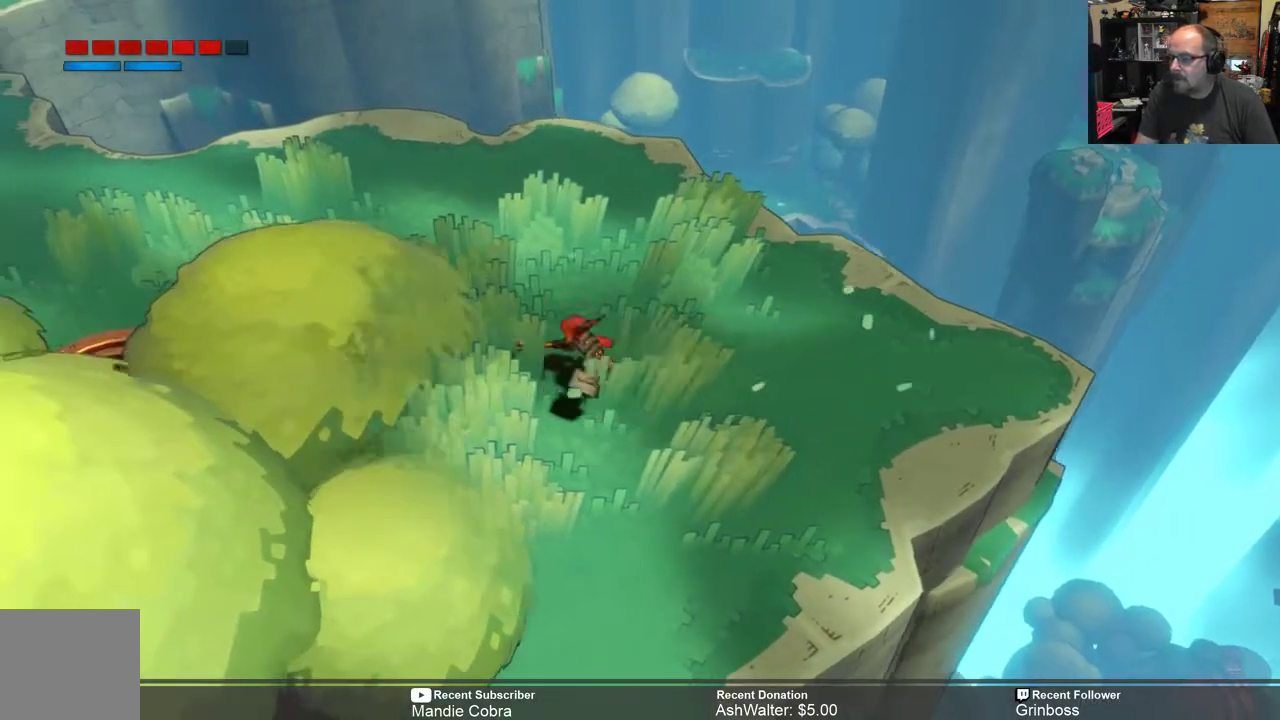
{"buttons": ["R2"], "left_stick": "up-left", "right_stick": "center", "events": []}
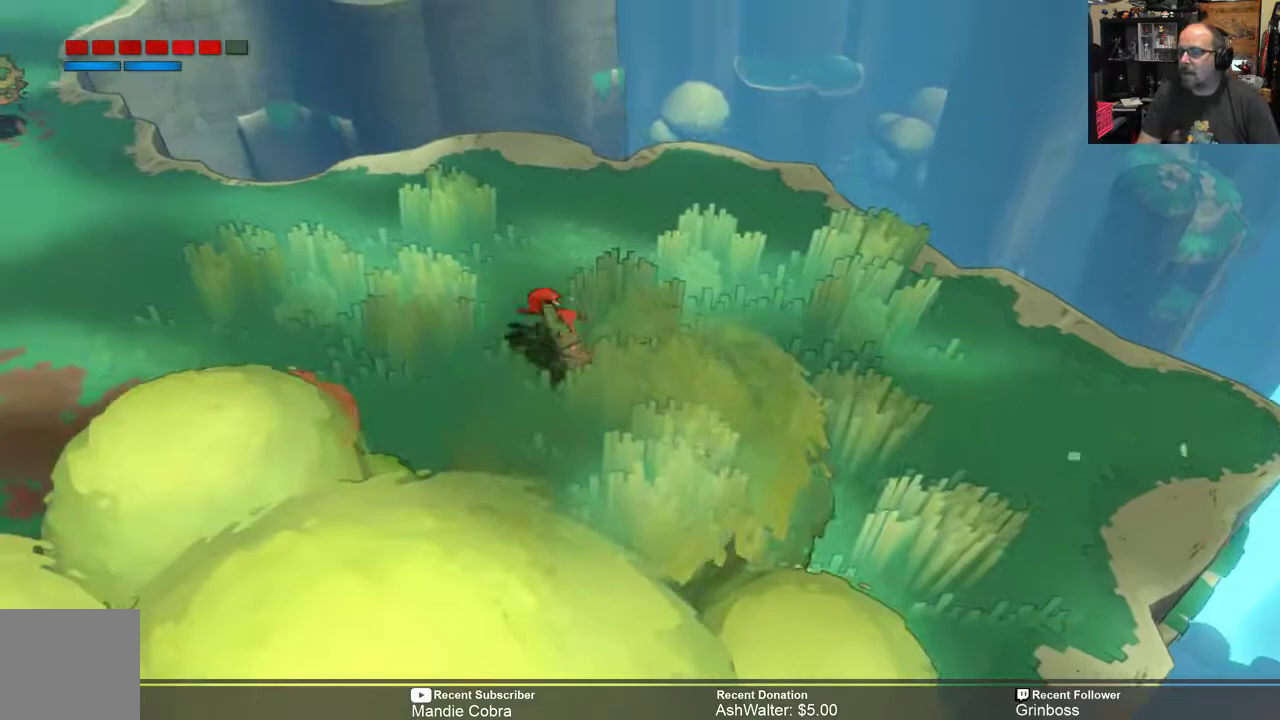
{"buttons": ["R2"], "left_stick": "up-left", "right_stick": "center", "events": []}
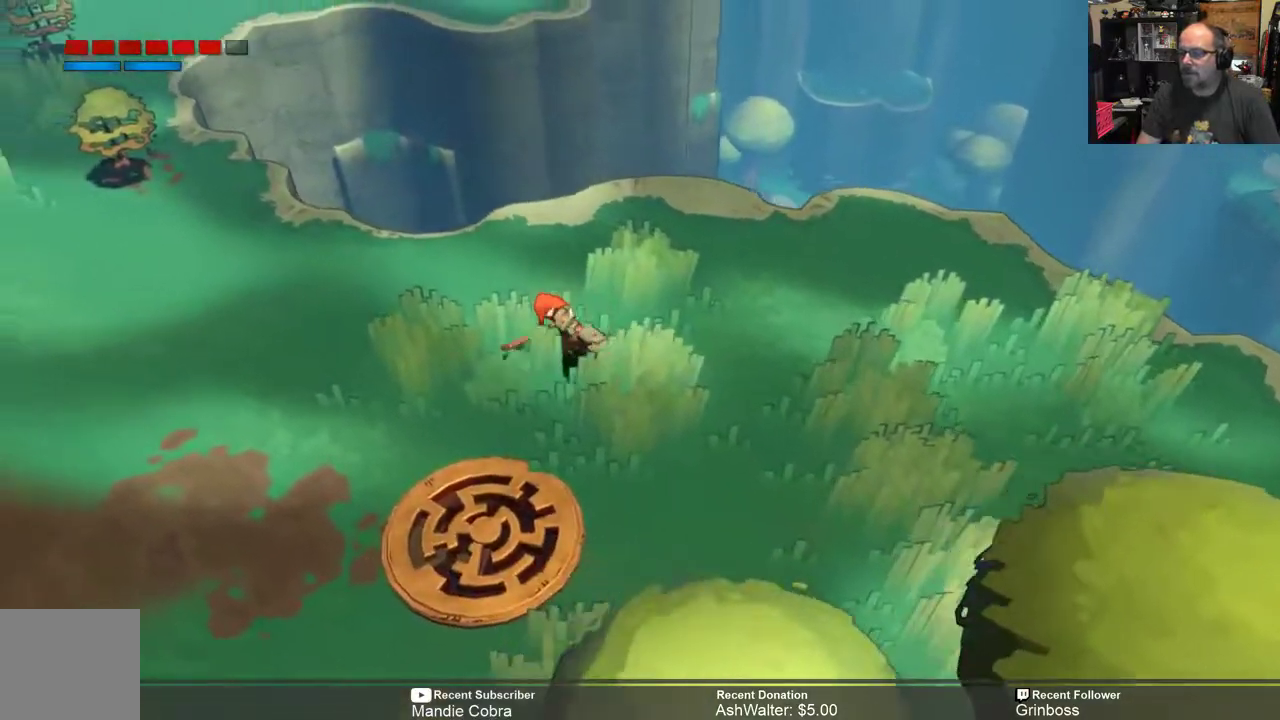
{"buttons": ["R2"], "left_stick": "up-left", "right_stick": "center", "events": []}
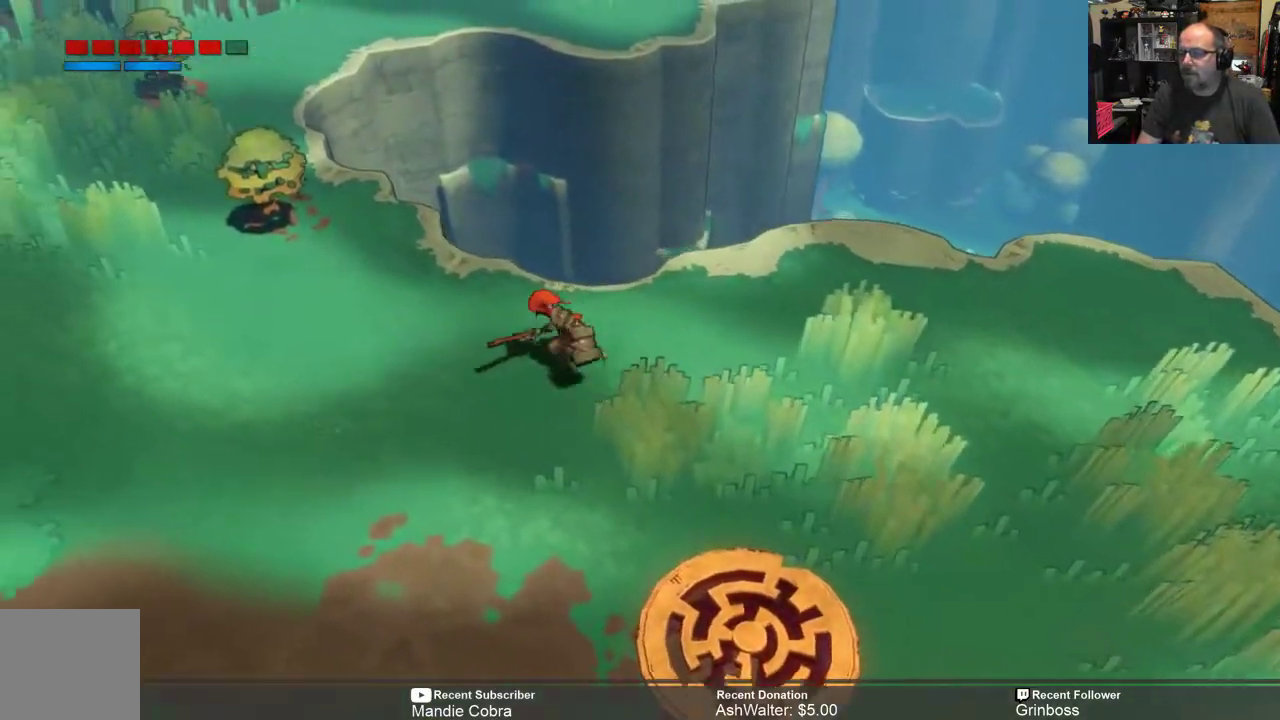
{"buttons": ["R2"], "left_stick": "up-left", "right_stick": "center", "events": []}
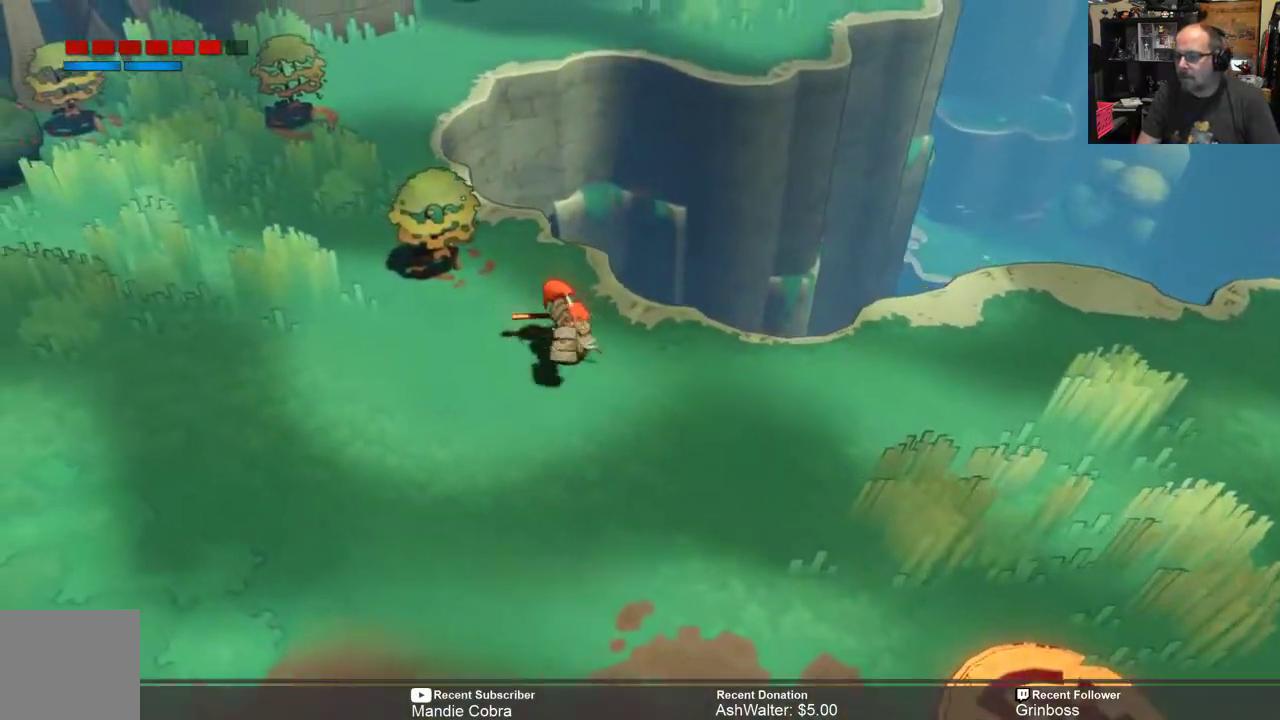
{"buttons": ["R2"], "left_stick": "center", "right_stick": "center", "events": [[100, "X", "down"], [167, "X", "up"], [300, "left_stick", "left"], [400, "left_stick", "center"]]}
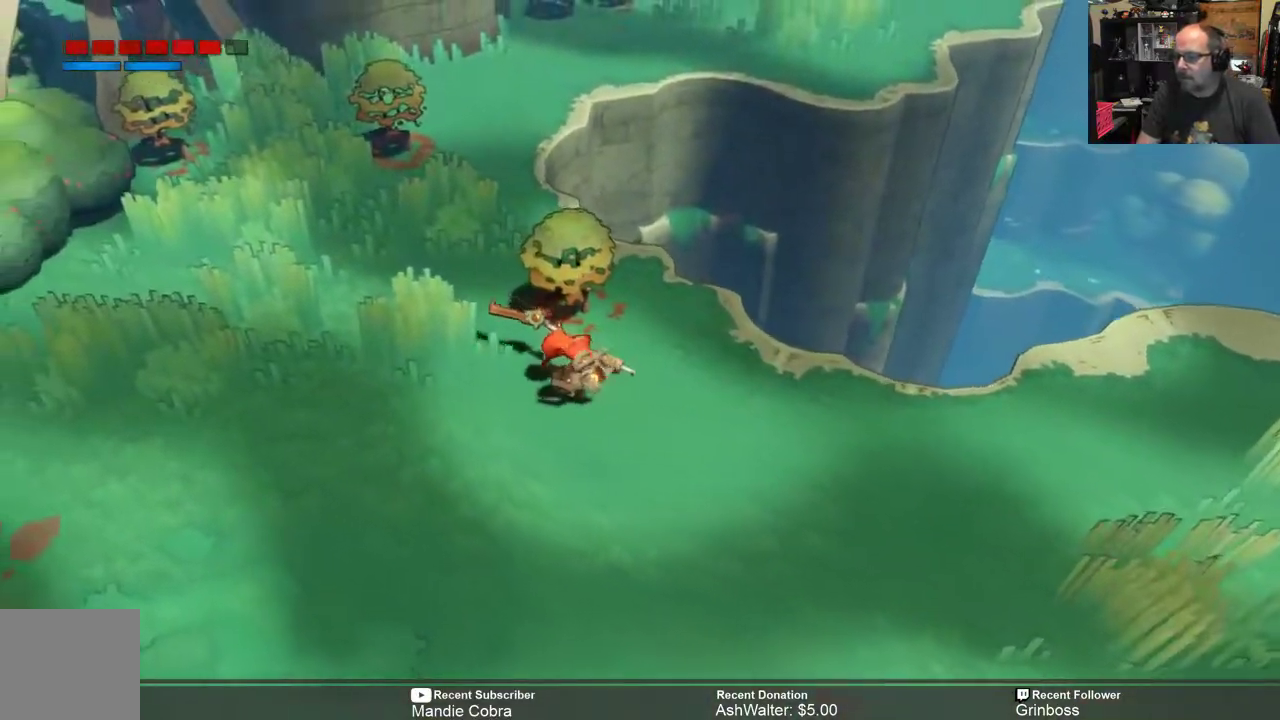
{"buttons": ["R2"], "left_stick": "up-left", "right_stick": "center", "events": [[33, "left_stick", "up-left"]]}
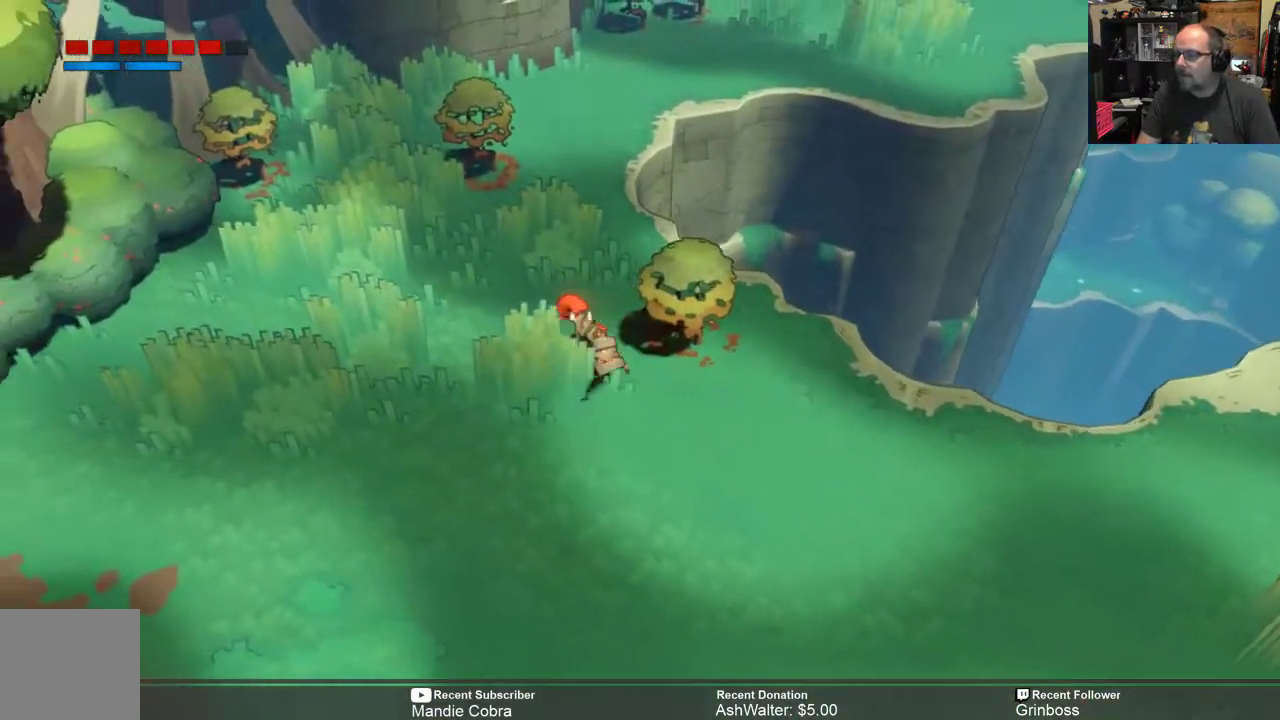
{"buttons": ["R2"], "left_stick": "up", "right_stick": "center", "events": [[417, "left_stick", "up"]]}
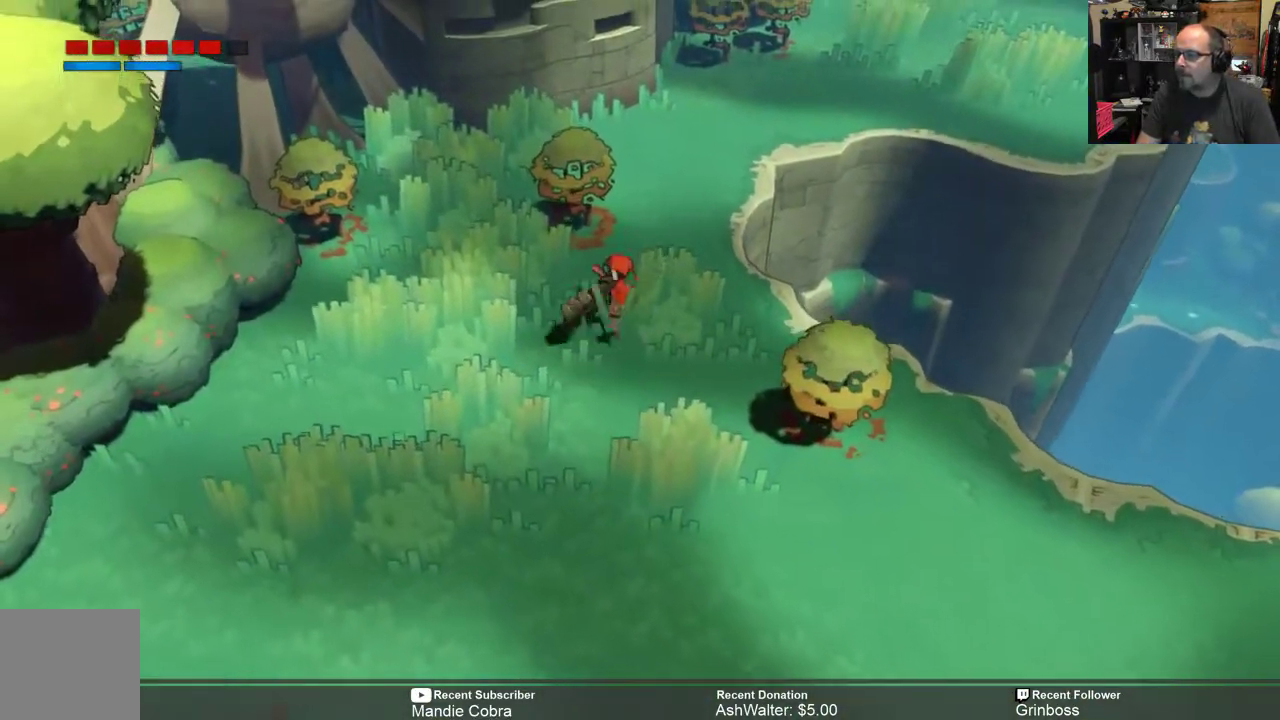
{"buttons": ["R2"], "left_stick": "up", "right_stick": "center", "events": []}
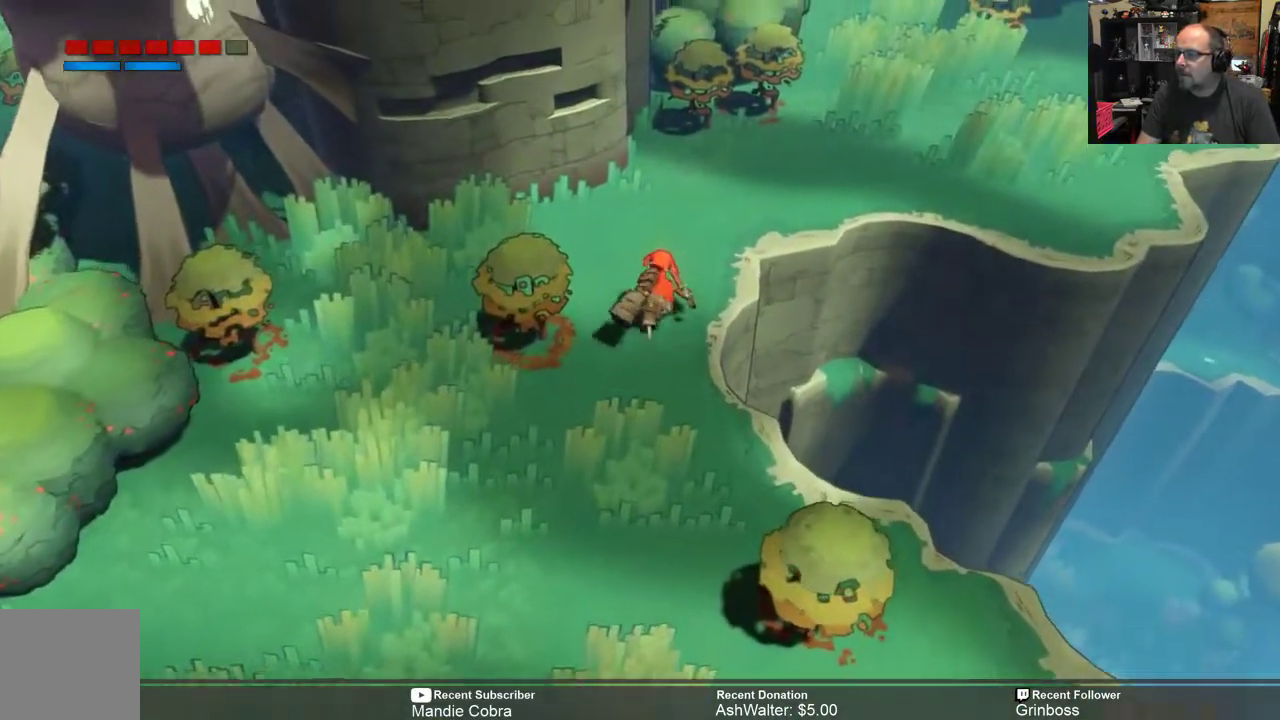
{"buttons": ["R2"], "left_stick": "up-right", "right_stick": "center", "events": [[467, "left_stick", "up-right"]]}
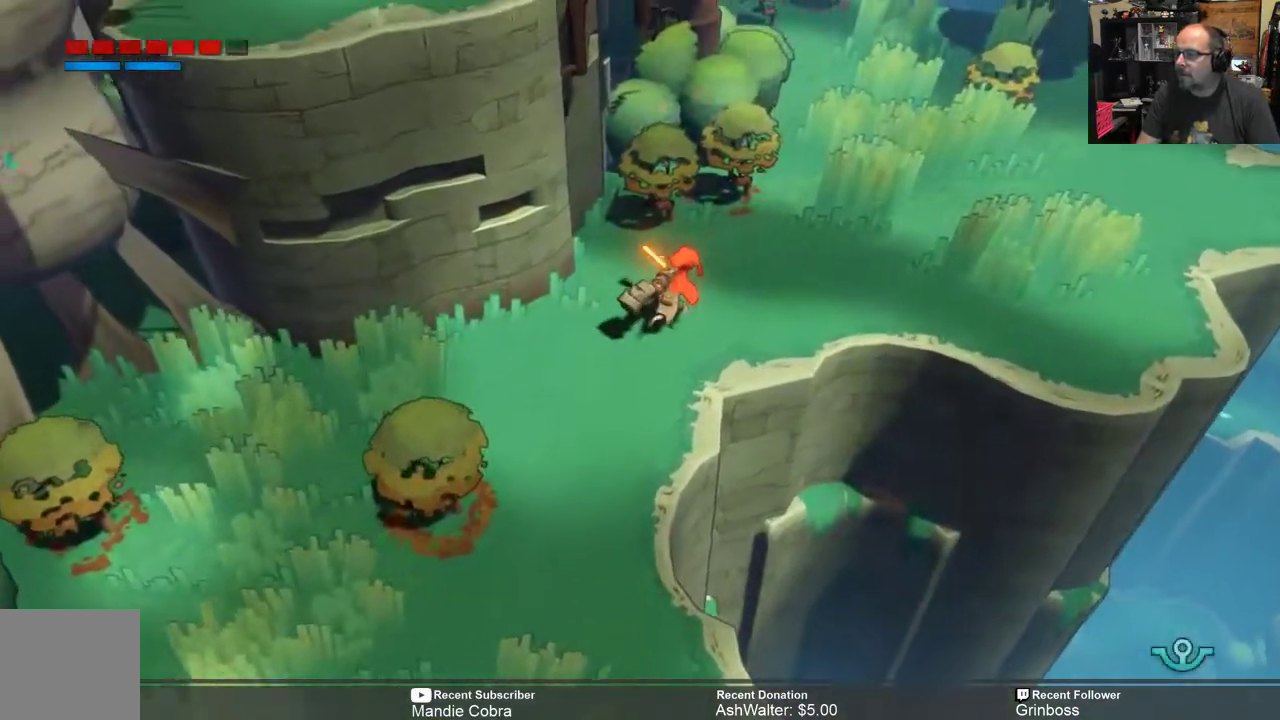
{"buttons": ["R2"], "left_stick": "up-right", "right_stick": "center", "events": []}
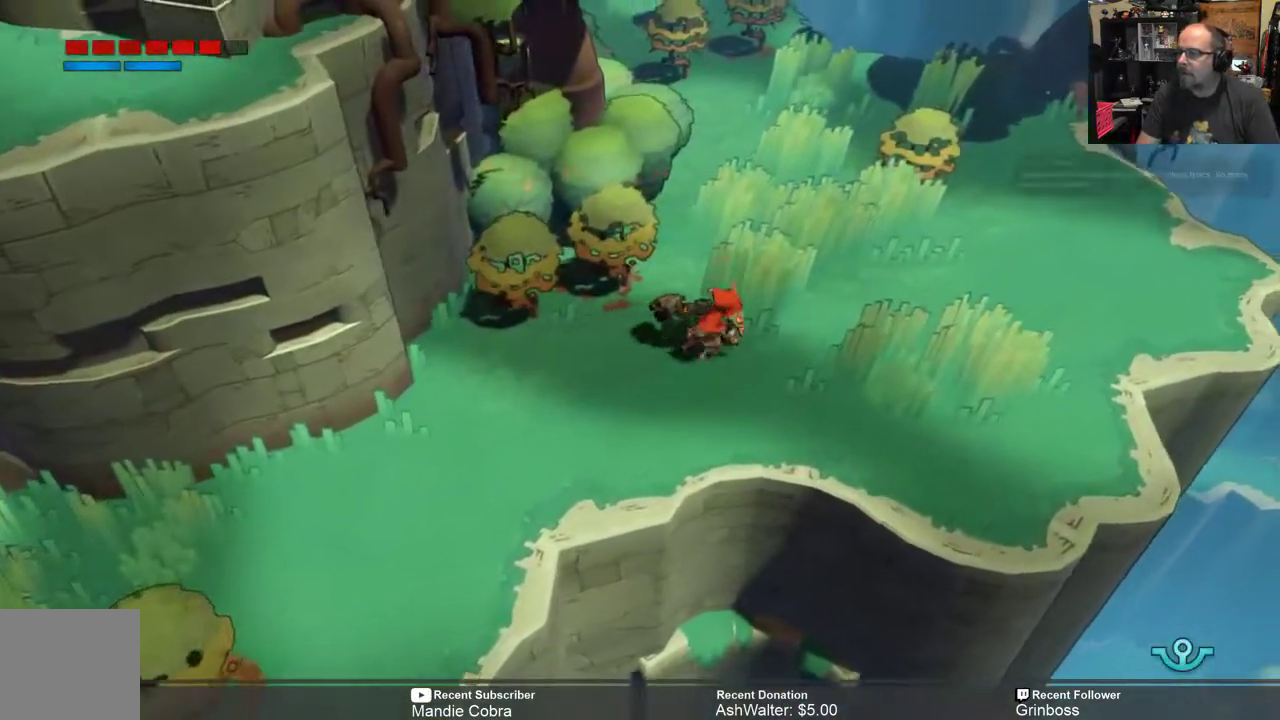
{"buttons": ["R2"], "left_stick": "up-right", "right_stick": "center", "events": []}
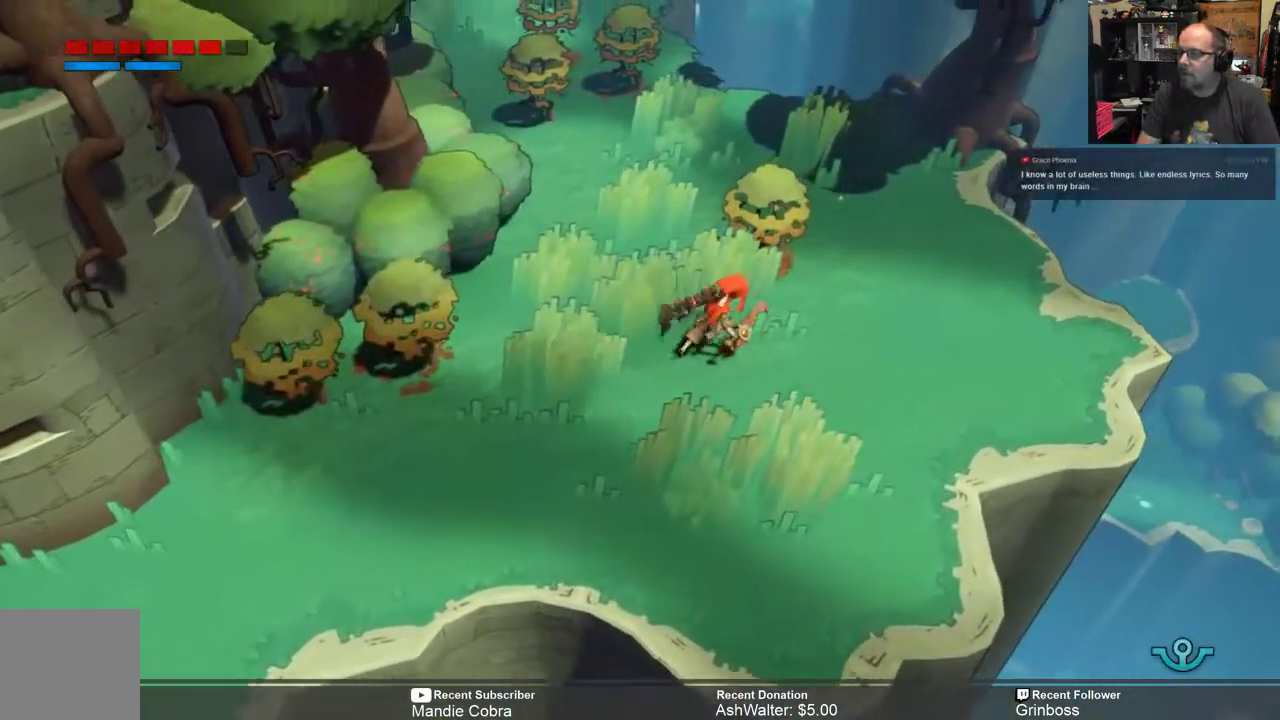
{"buttons": ["R2"], "left_stick": "center", "right_stick": "center", "events": [[100, "left_stick", "center"]]}
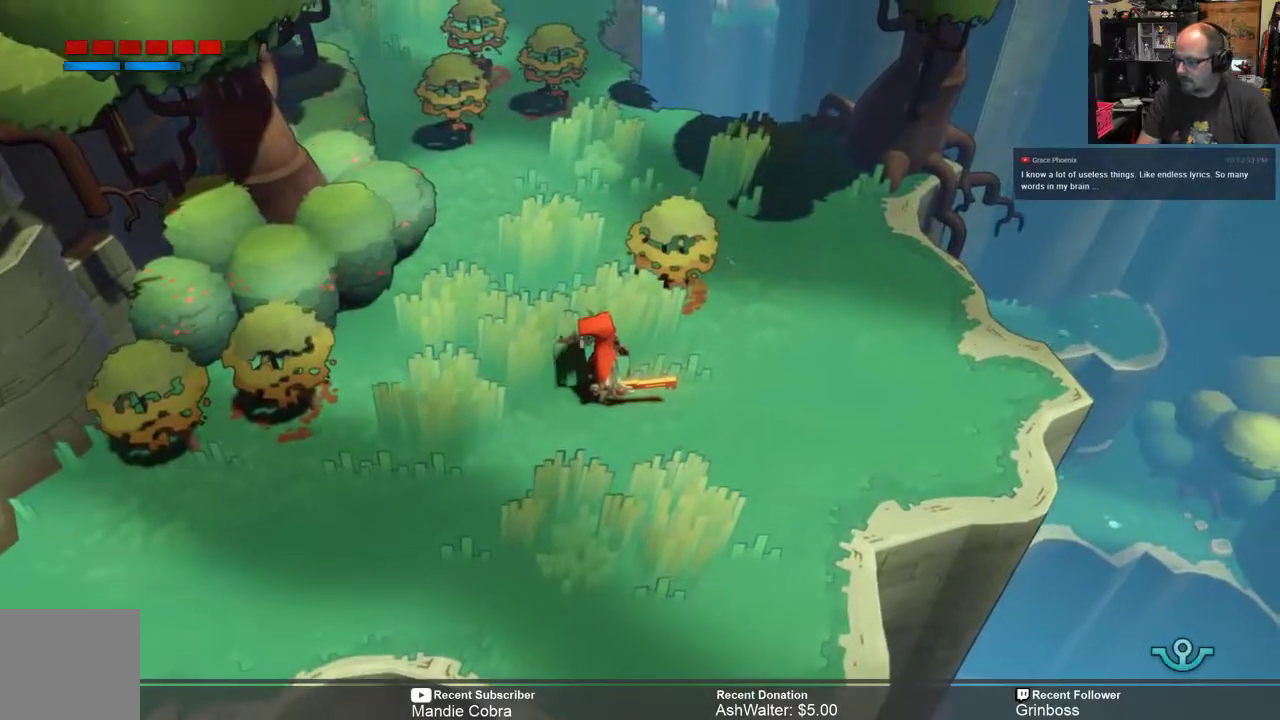
{"buttons": ["R2"], "left_stick": "center", "right_stick": "center", "events": []}
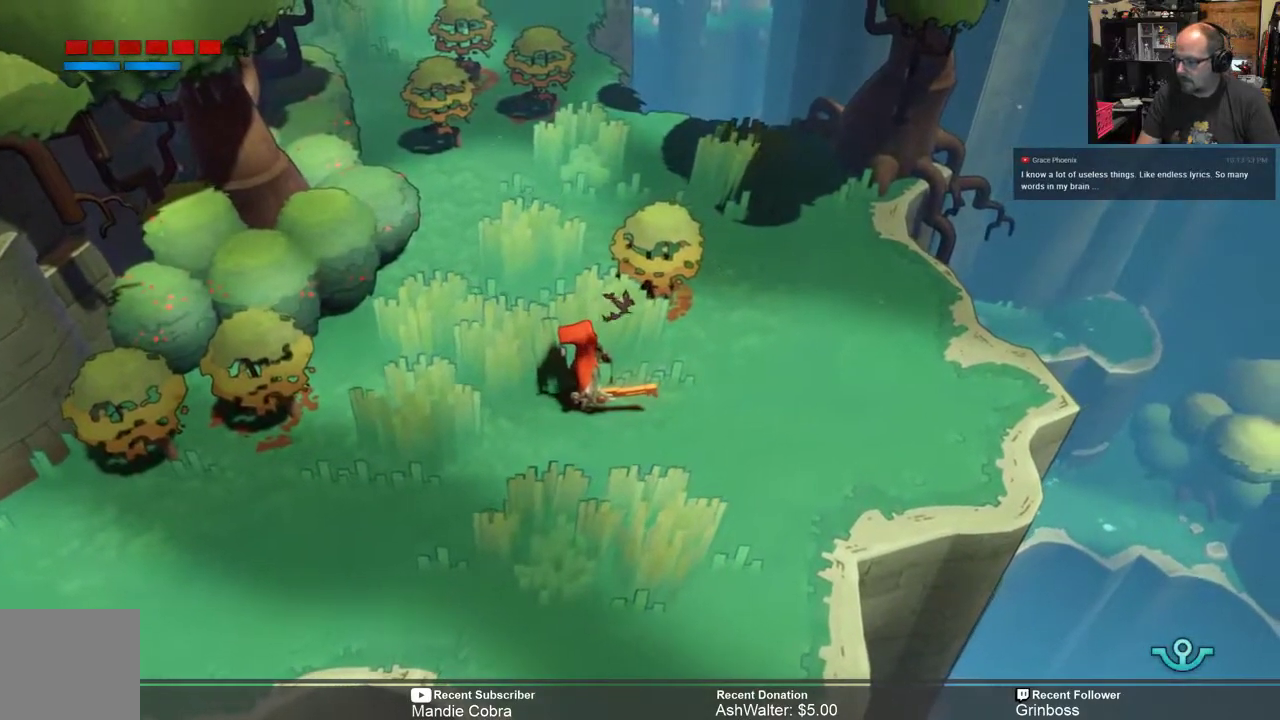
{"buttons": ["R2"], "left_stick": "center", "right_stick": "center", "events": []}
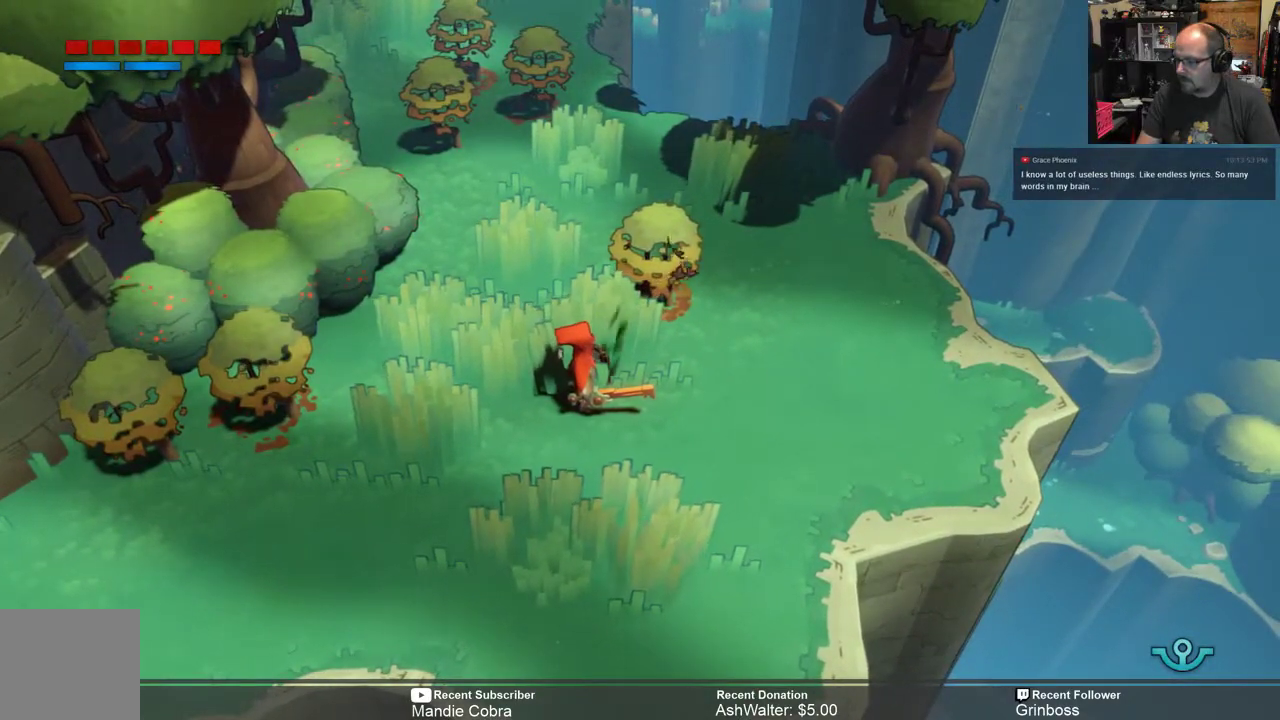
{"buttons": ["R2"], "left_stick": "up-left", "right_stick": "center", "events": [[133, "left_stick", "left"], [317, "left_stick", "up-left"]]}
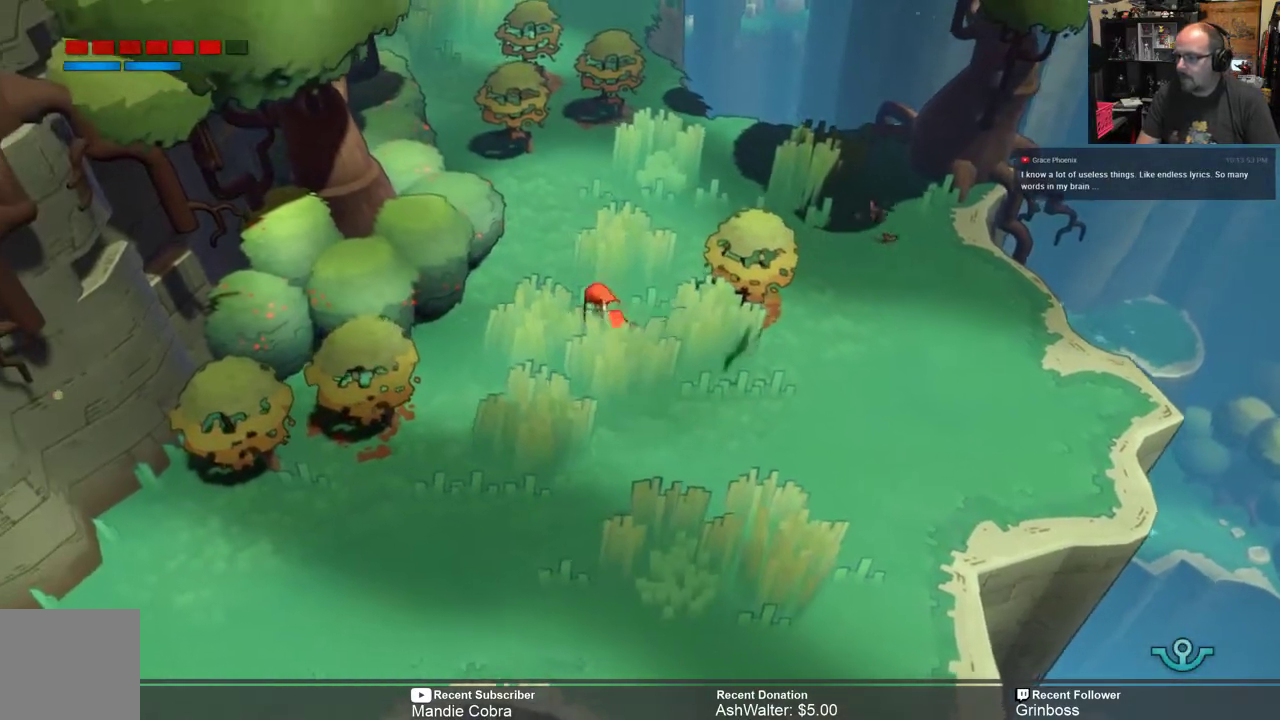
{"buttons": ["R2"], "left_stick": "up", "right_stick": "center", "events": [[283, "left_stick", "up"]]}
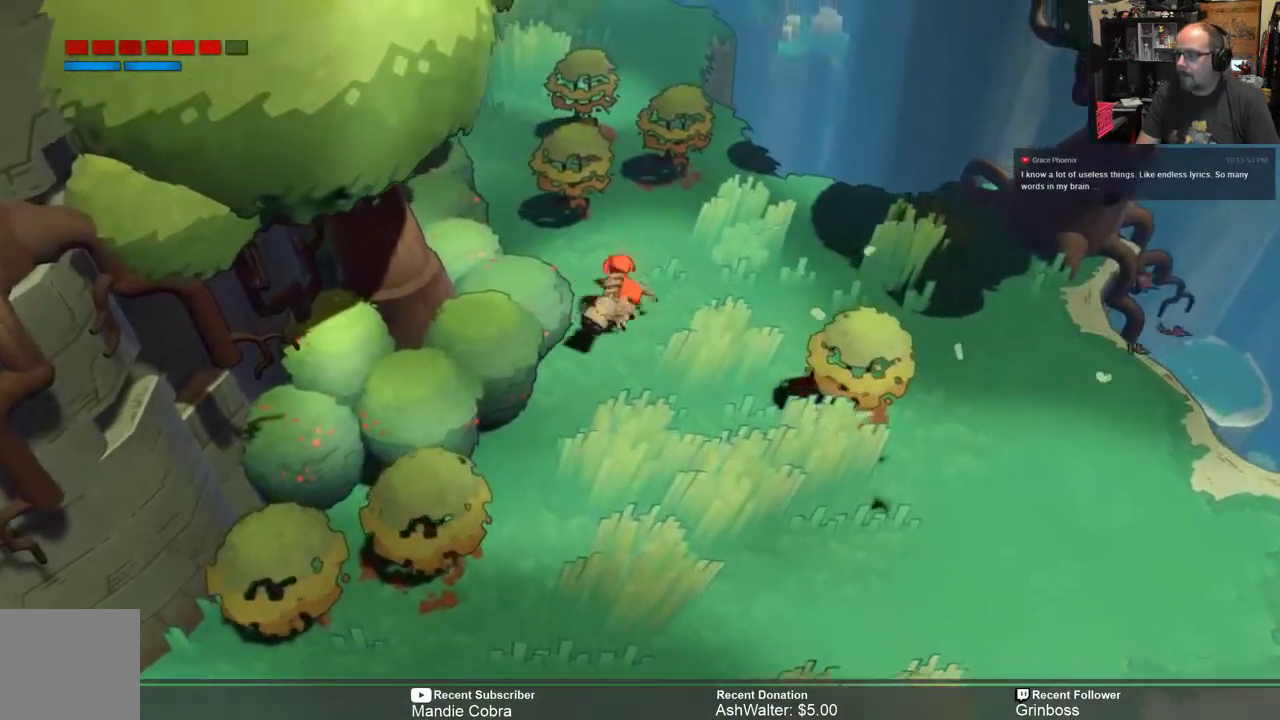
{"buttons": ["X", "R2"], "left_stick": "up", "right_stick": "center", "events": [[283, "X", "down"], [400, "X", "up"], [467, "X", "down"]]}
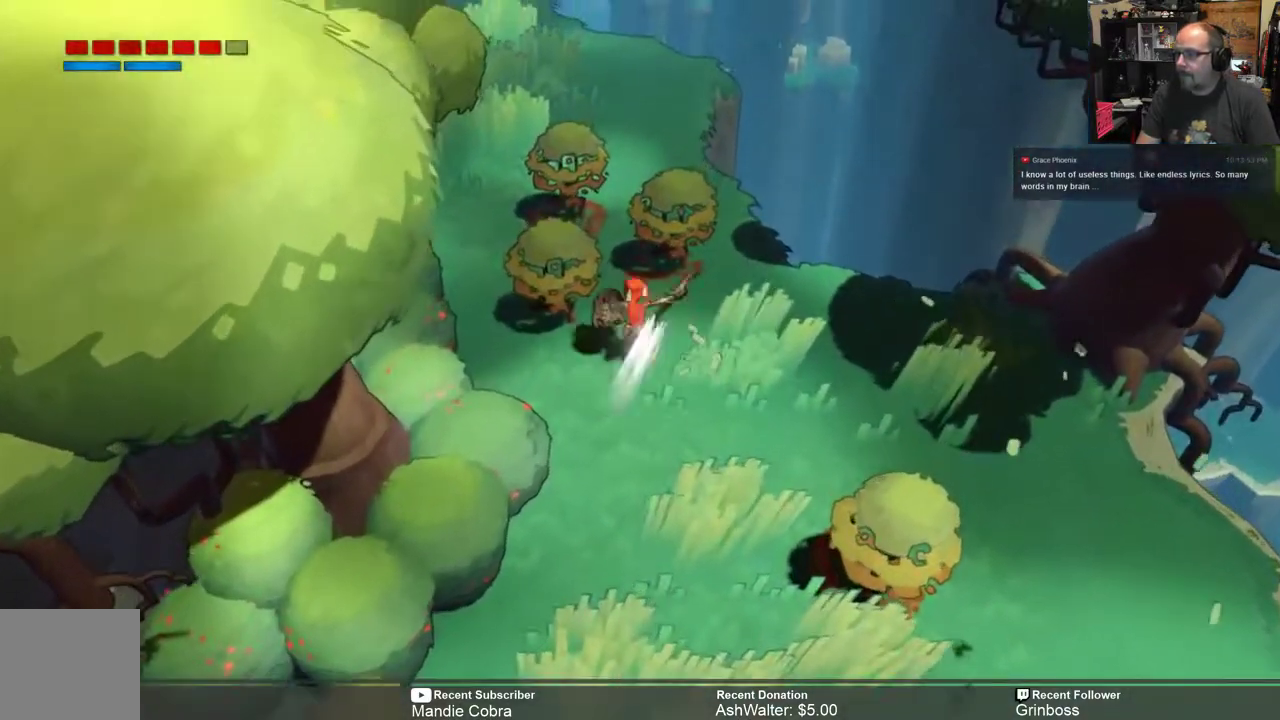
{"buttons": ["X", "R2"], "left_stick": "up-left", "right_stick": "center", "events": [[67, "X", "up"], [233, "X", "down"], [283, "left_stick", "up-left"], [333, "X", "up"], [433, "X", "down"]]}
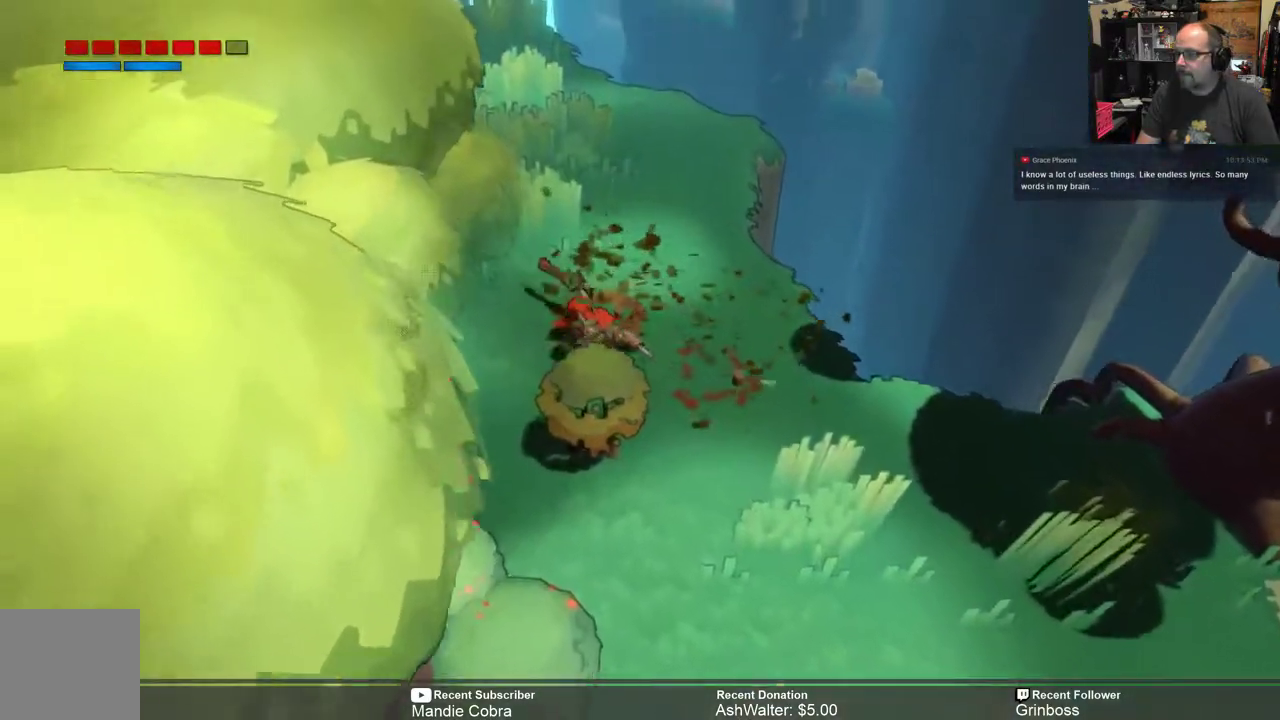
{"buttons": ["R2"], "left_stick": "down-right", "right_stick": "center", "events": [[33, "X", "up"], [133, "X", "down"], [167, "left_stick", "down"], [200, "X", "up"], [367, "left_stick", "down-right"], [400, "X", "down"], [500, "X", "up"]]}
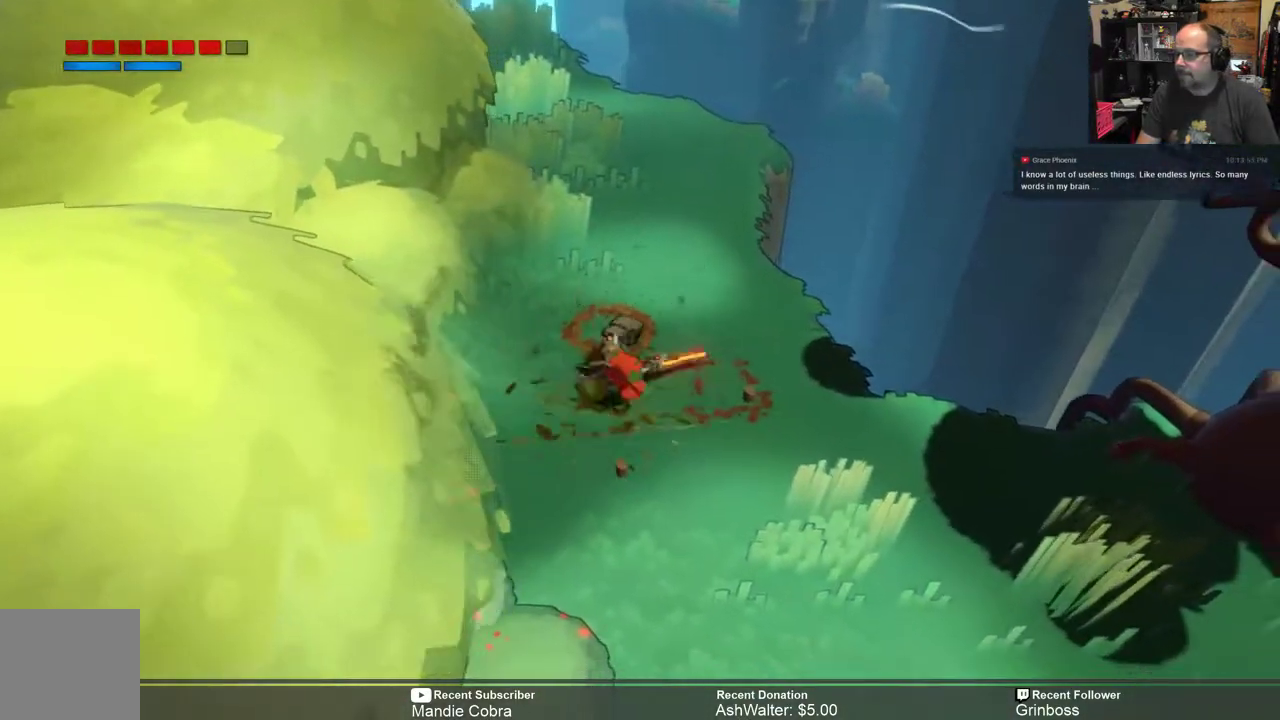
{"buttons": ["R2"], "left_stick": "up", "right_stick": "center", "events": [[133, "left_stick", "down-left"], [217, "left_stick", "up-left"], [317, "left_stick", "up"]]}
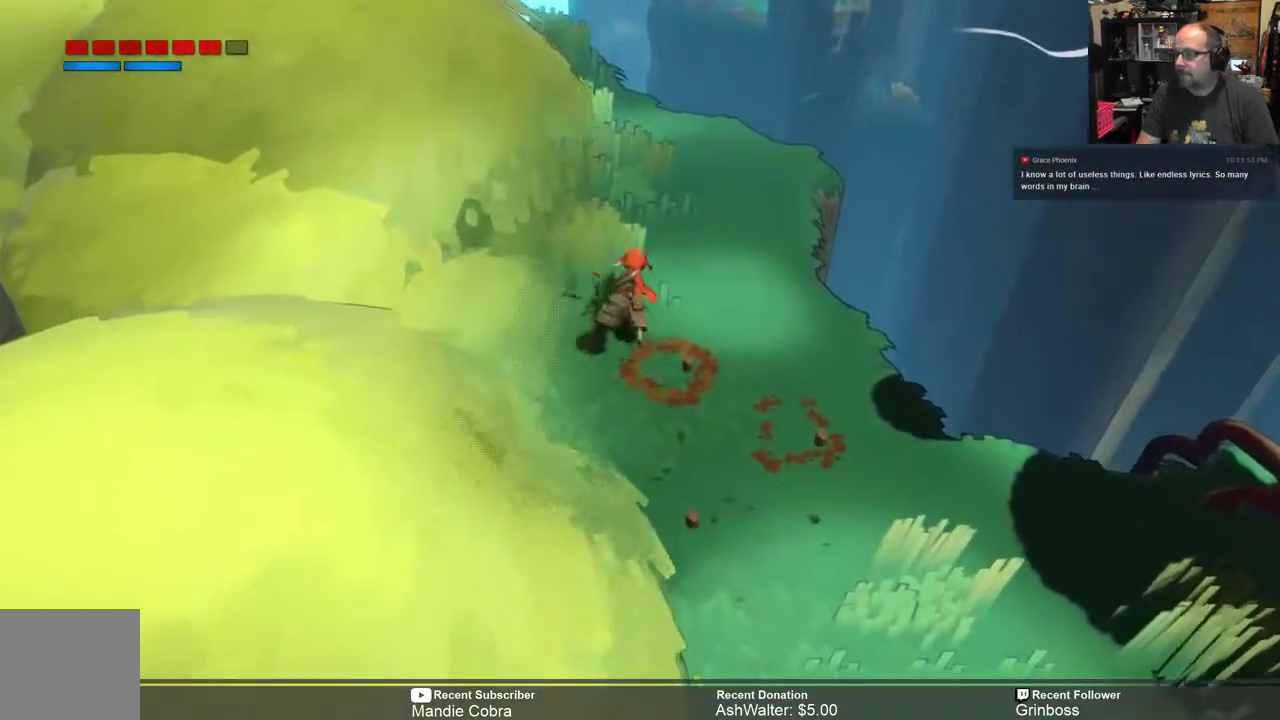
{"buttons": ["R2"], "left_stick": "up", "right_stick": "center", "events": []}